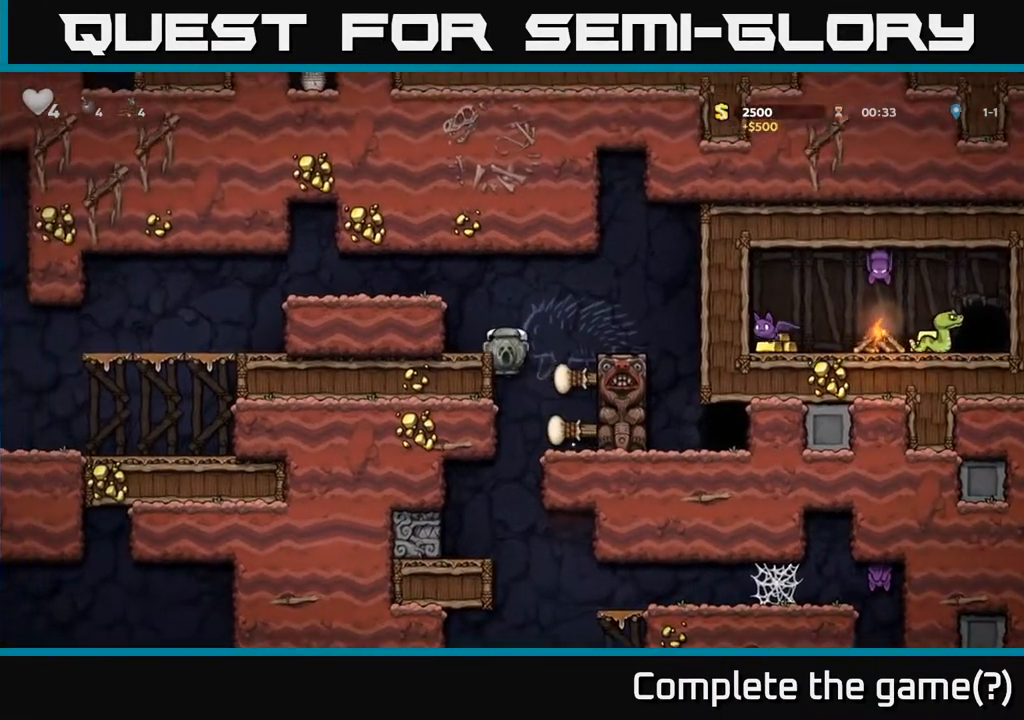
Gameplay with a controller (Xbox layout); each line is a JSON object with the inputs held at the frame after it. "events" lists button and stick changes between this image and that frame as [ms after this image, input, new state], when the widget could be followed in between.
{"buttons": ["A"], "left_stick": "center", "right_stick": "center", "events": [[233, "A", "up"], [417, "left_stick", "center"], [500, "A", "down"]]}
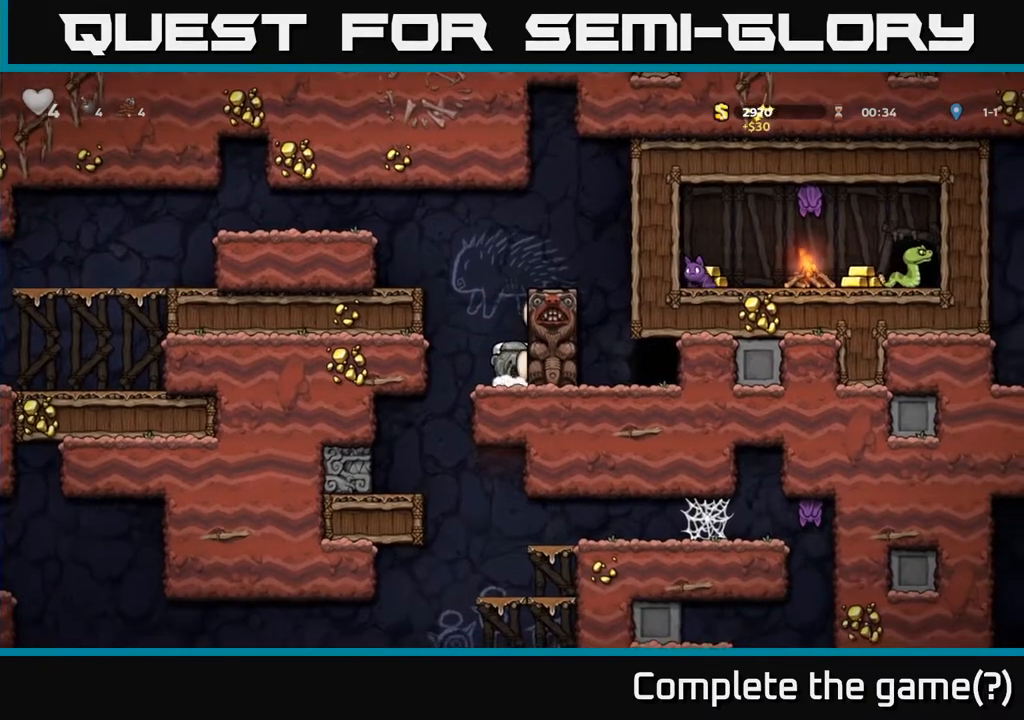
{"buttons": [], "left_stick": "right", "right_stick": "center", "events": [[150, "left_stick", "right"], [167, "A", "up"], [350, "A", "down"], [467, "A", "up"]]}
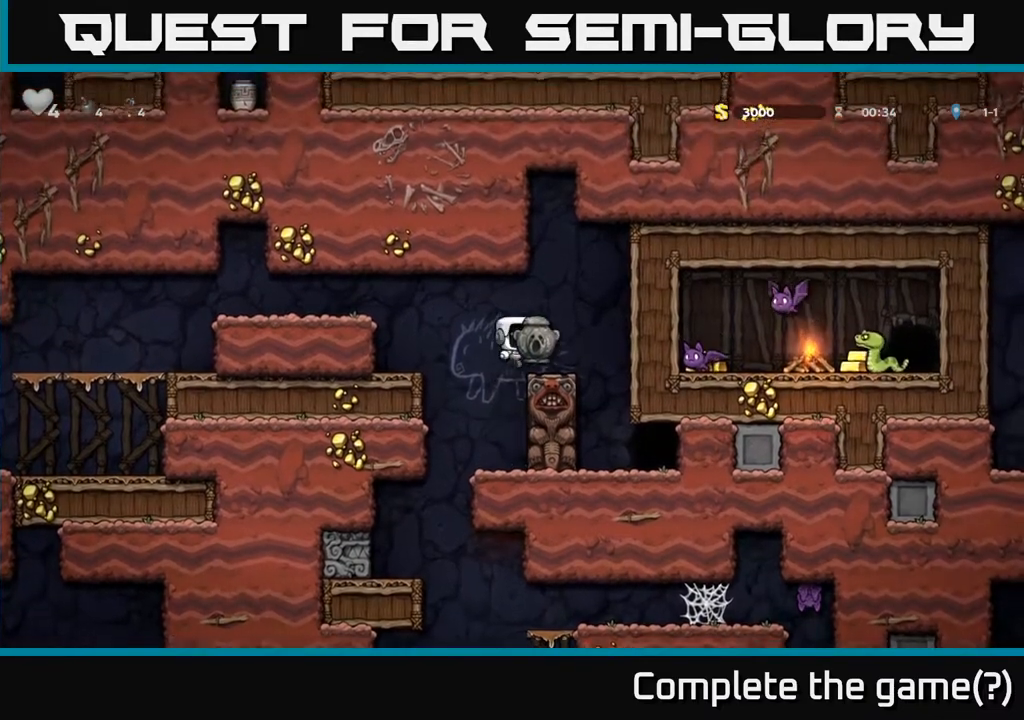
{"buttons": ["A"], "left_stick": "left", "right_stick": "center", "events": [[33, "left_stick", "center"], [183, "left_stick", "left"], [283, "A", "down"]]}
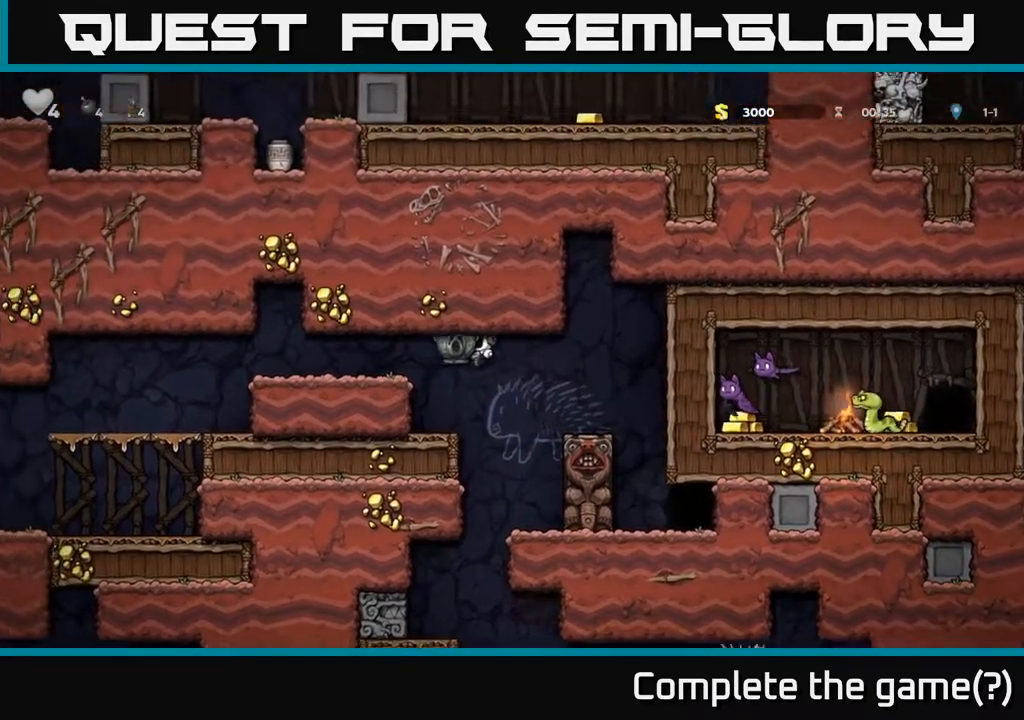
{"buttons": [], "left_stick": "left", "right_stick": "center", "events": [[17, "A", "up"]]}
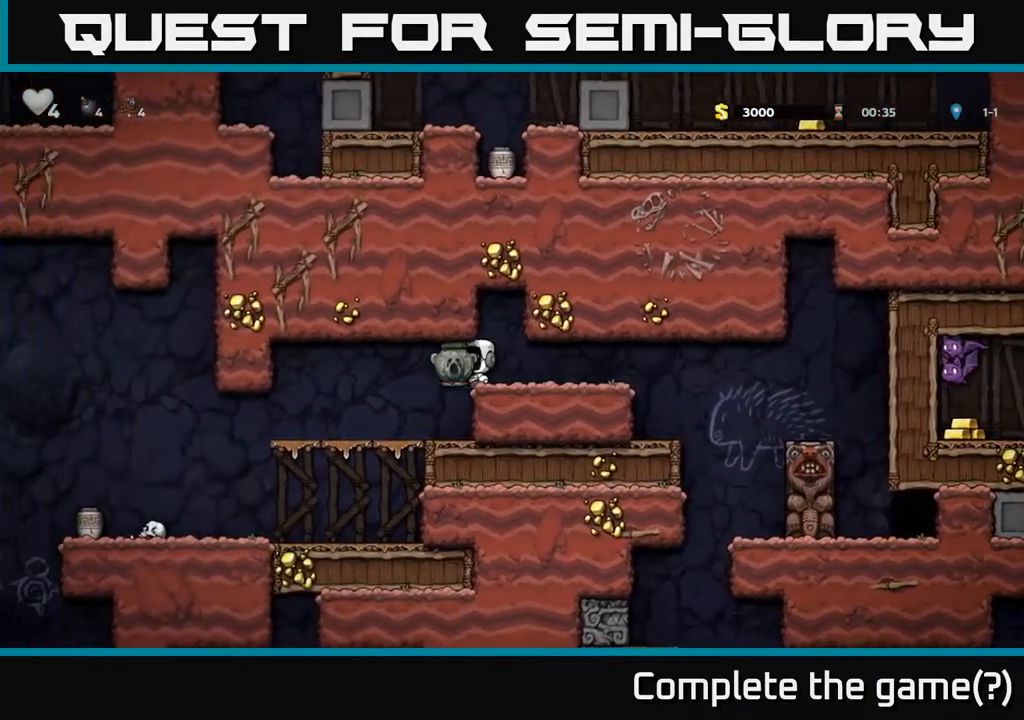
{"buttons": ["A"], "left_stick": "down-left", "right_stick": "center", "events": [[367, "left_stick", "down-left"], [433, "A", "down"]]}